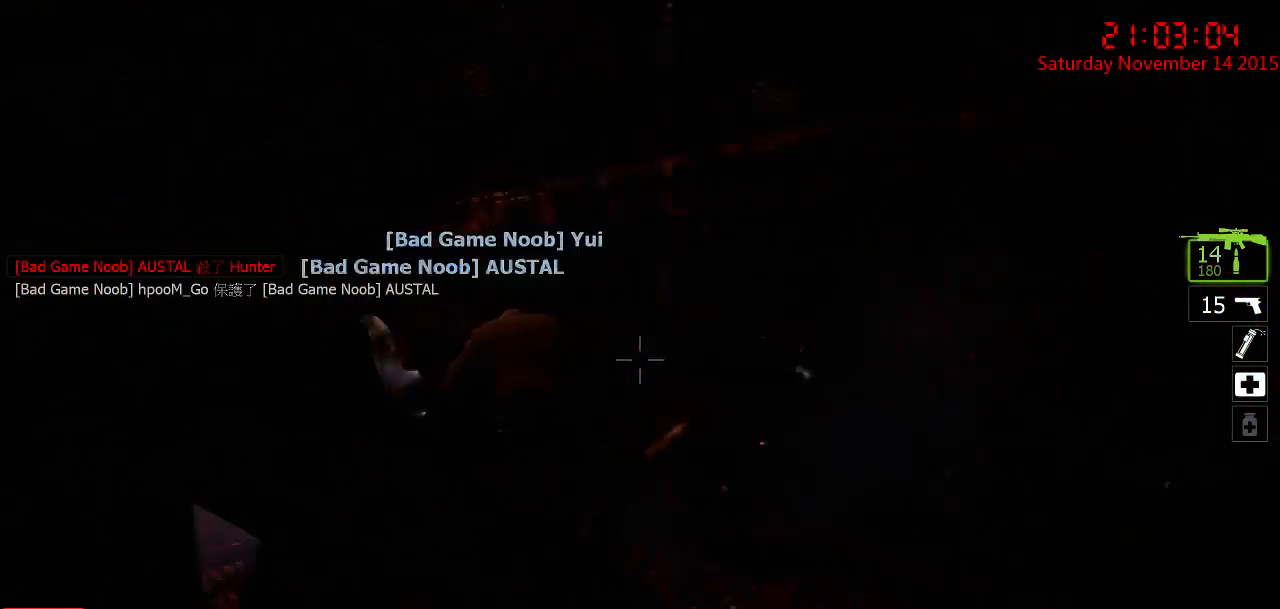
Gameplay with keyboard and mouse; each line is a JSON object with the keys and mouse buttons held at the frame after it. "events" lists presses ("down") and releases ("up") of "1", "2", "3", "4", "5", "a", "c", "caps_lock", "ctrl", "d", "e", "f", "g", "q", "r", "s", "shift", "space", "tab", "w", "x", "z", "mouse_left" and "mouse_right" between this image and that frame as [ms after this image, input, new state], when the widget could be followed in between. "mouse_left", "mouse_right" = the "left", "right" buttons of the "mouse" list. No other keys are recorded. Mouse movement is not recorded.
{"keys": ["w"], "mouse": [], "events": [[33, "d", "up"], [183, "w", "up"], [317, "d", "down"], [317, "w", "down"], [450, "d", "up"]]}
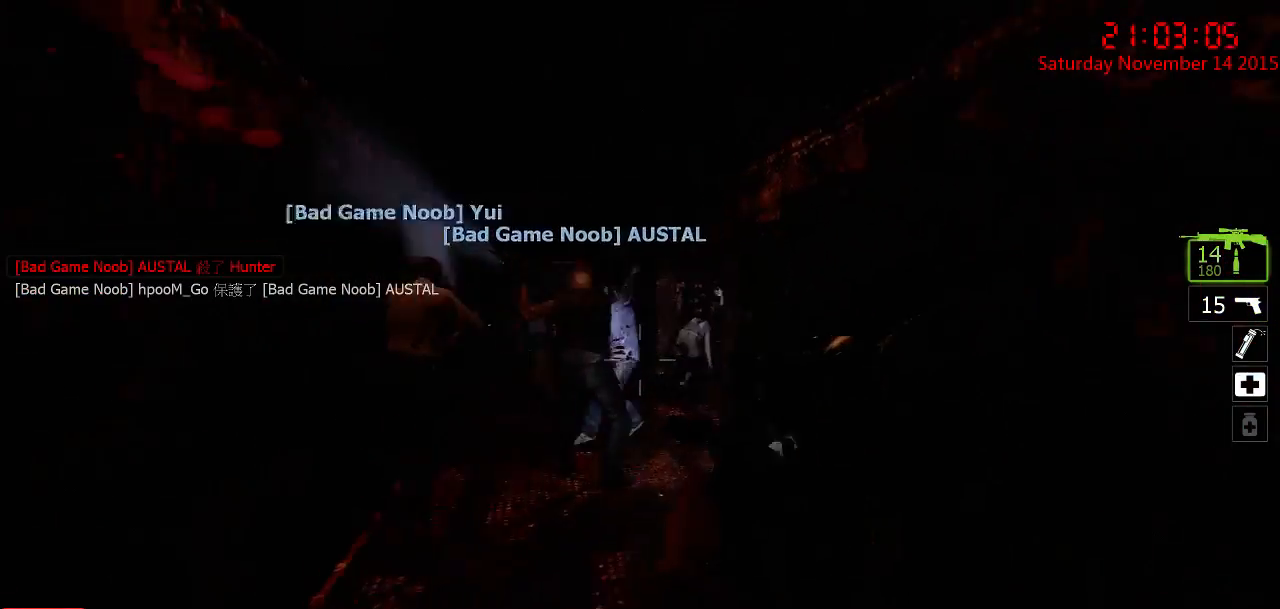
{"keys": [], "mouse": [], "events": [[17, "a", "down"], [200, "a", "up"], [200, "w", "up"]]}
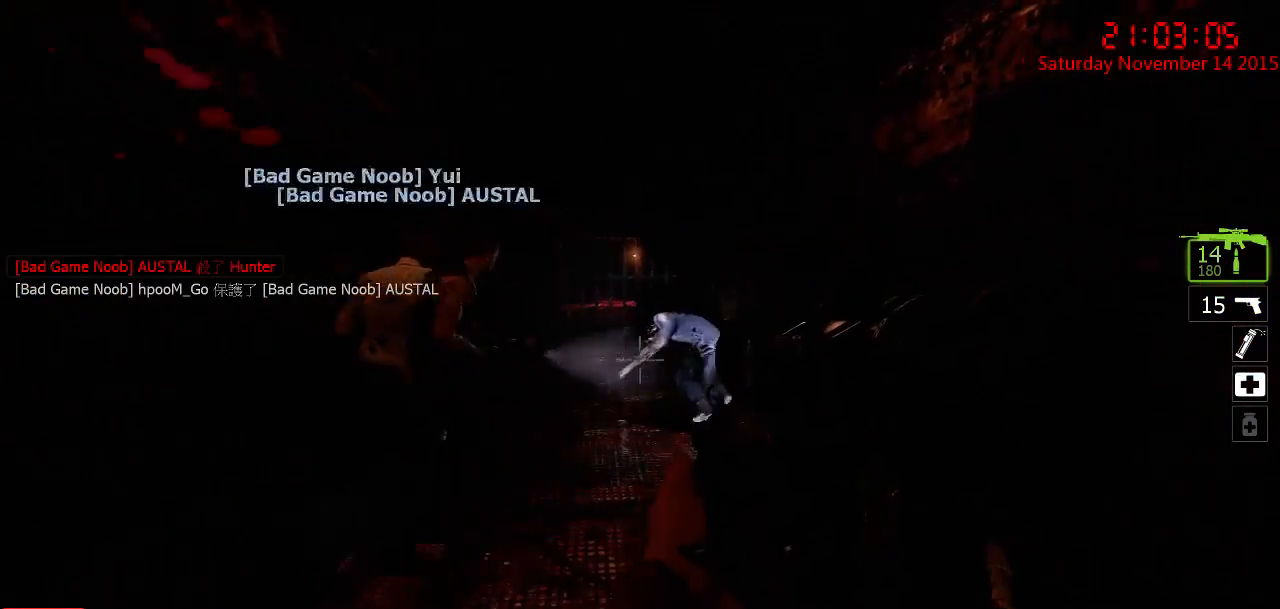
{"keys": [], "mouse": [], "events": [[33, "w", "down"], [250, "mouse_left", "down"], [250, "w", "up"], [350, "mouse_left", "up"]]}
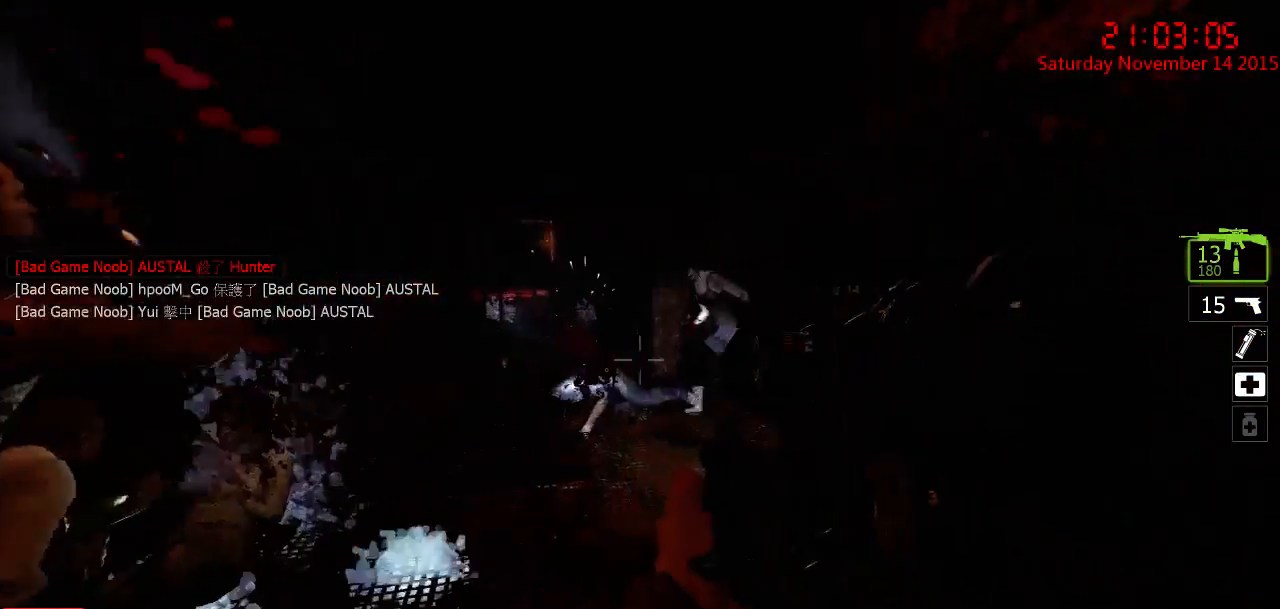
{"keys": [], "mouse": [], "events": [[17, "w", "down"], [50, "a", "down"], [200, "a", "up"], [267, "w", "up"]]}
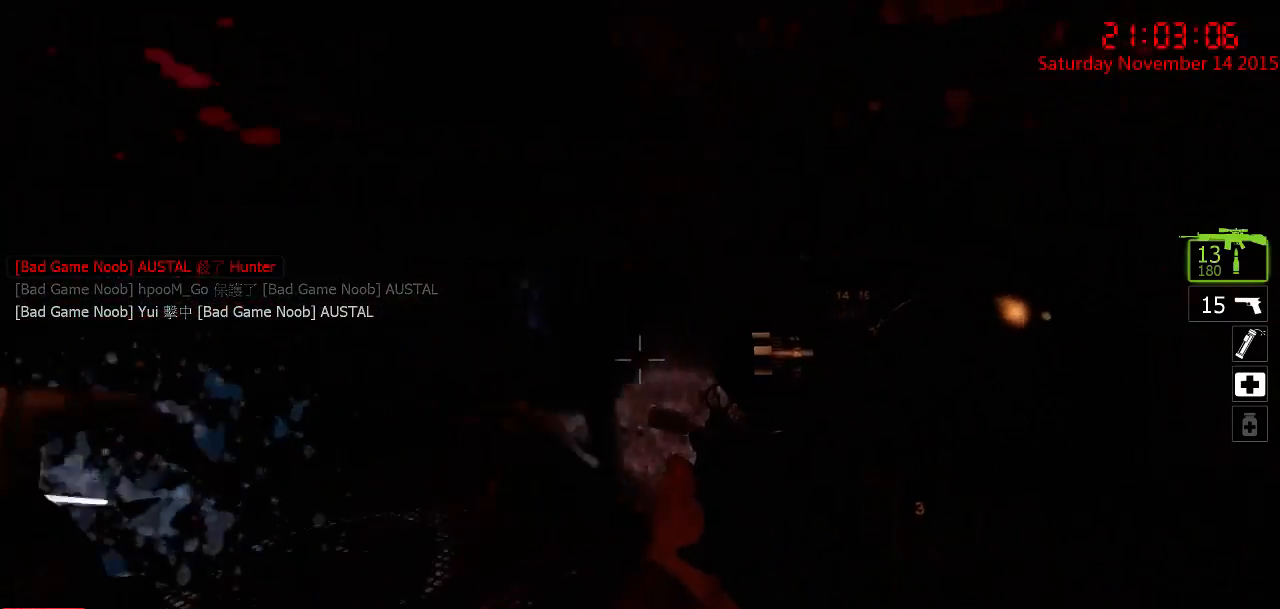
{"keys": [], "mouse": [], "events": [[33, "a", "down"], [100, "a", "up"], [167, "d", "down"], [250, "d", "up"], [350, "mouse_left", "down"], [350, "s", "down"], [483, "mouse_left", "up"], [483, "s", "up"]]}
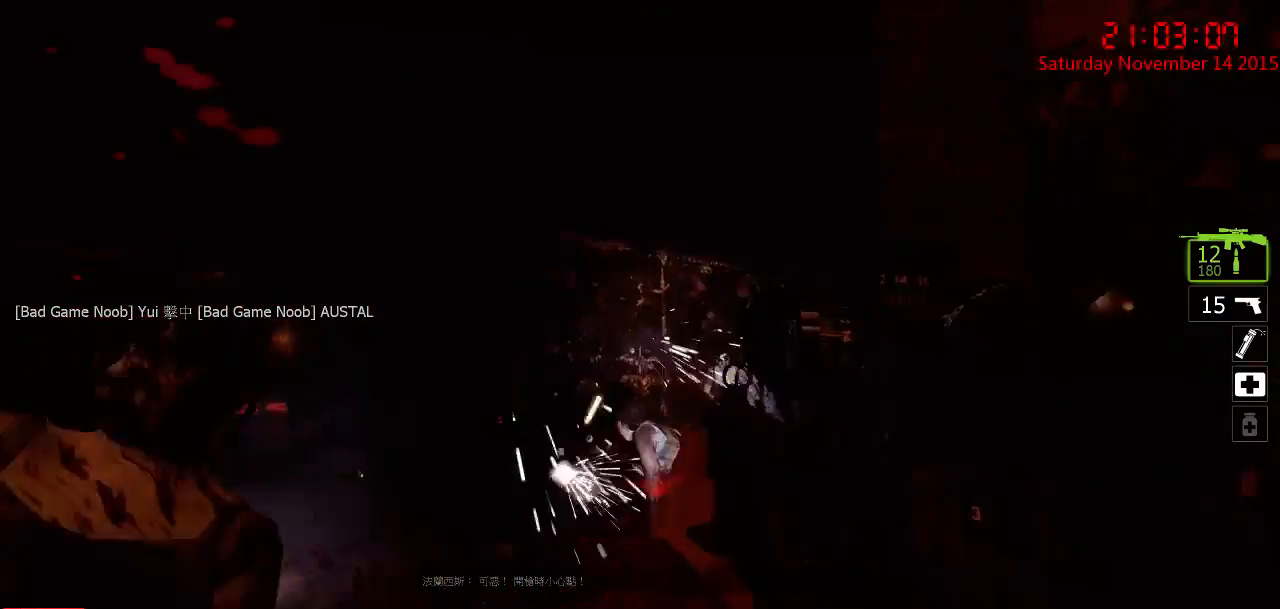
{"keys": ["w"], "mouse": [], "events": [[17, "a", "down"], [50, "mouse_right", "down"], [150, "mouse_right", "up"], [183, "a", "up"], [183, "mouse_right", "down"], [217, "d", "down"], [300, "mouse_right", "up"], [333, "mouse_right", "down"], [400, "w", "down"], [433, "d", "up"], [467, "mouse_right", "up"]]}
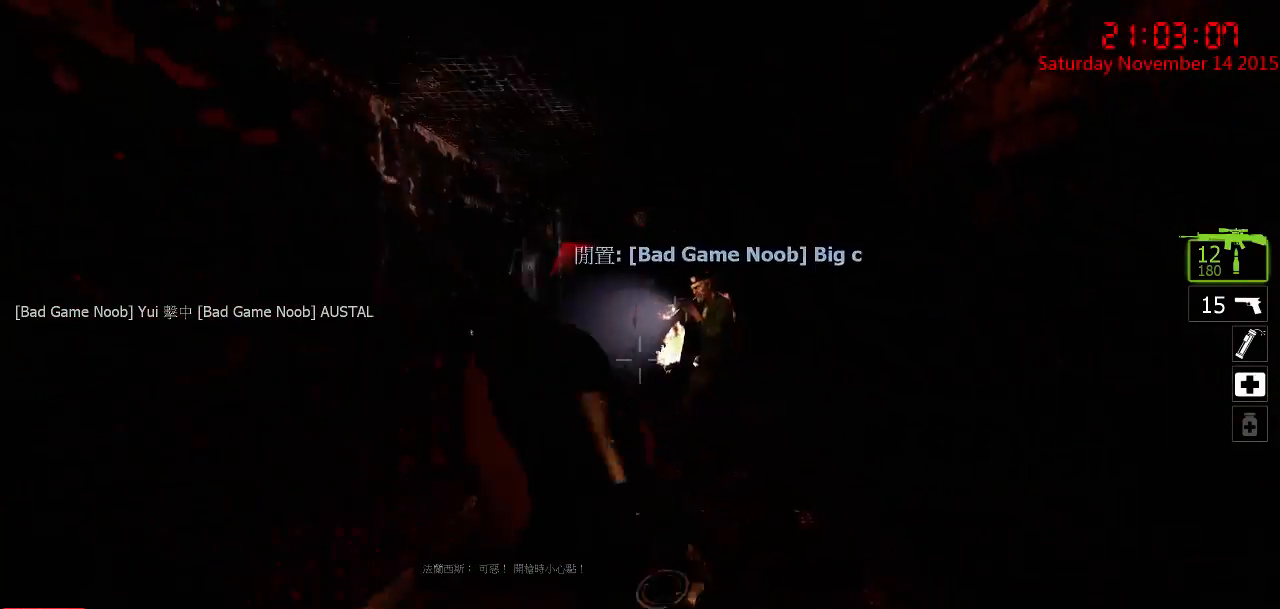
{"keys": ["a"], "mouse": [], "events": [[33, "a", "down"], [200, "a", "up"], [200, "mouse_right", "down"], [267, "w", "up"], [300, "mouse_right", "up"], [333, "mouse_right", "down"], [433, "a", "down"], [433, "mouse_right", "up"]]}
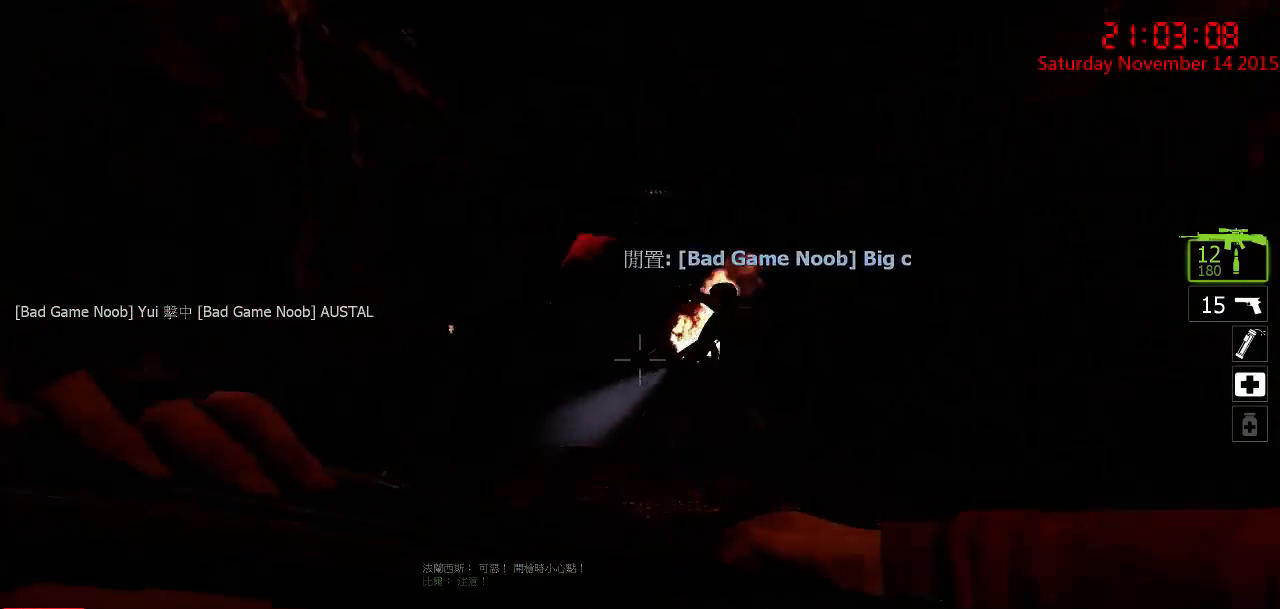
{"keys": [], "mouse": [], "events": [[17, "a", "up"], [17, "mouse_right", "down"], [117, "mouse_right", "up"], [117, "s", "down"], [283, "s", "up"]]}
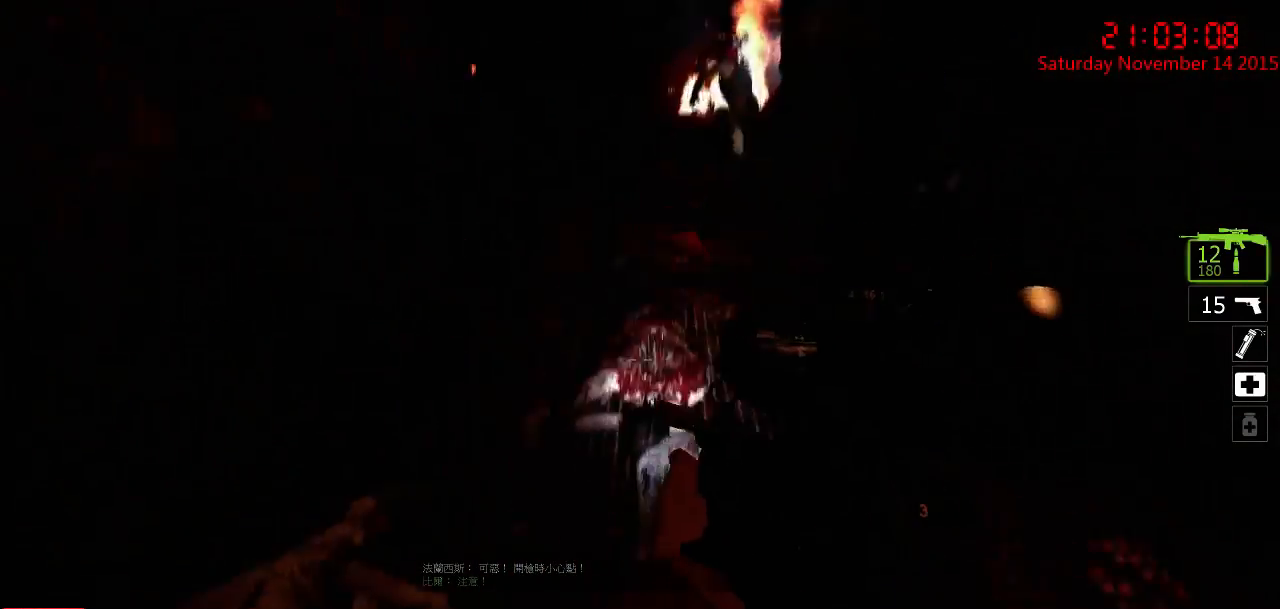
{"keys": [], "mouse": [], "events": []}
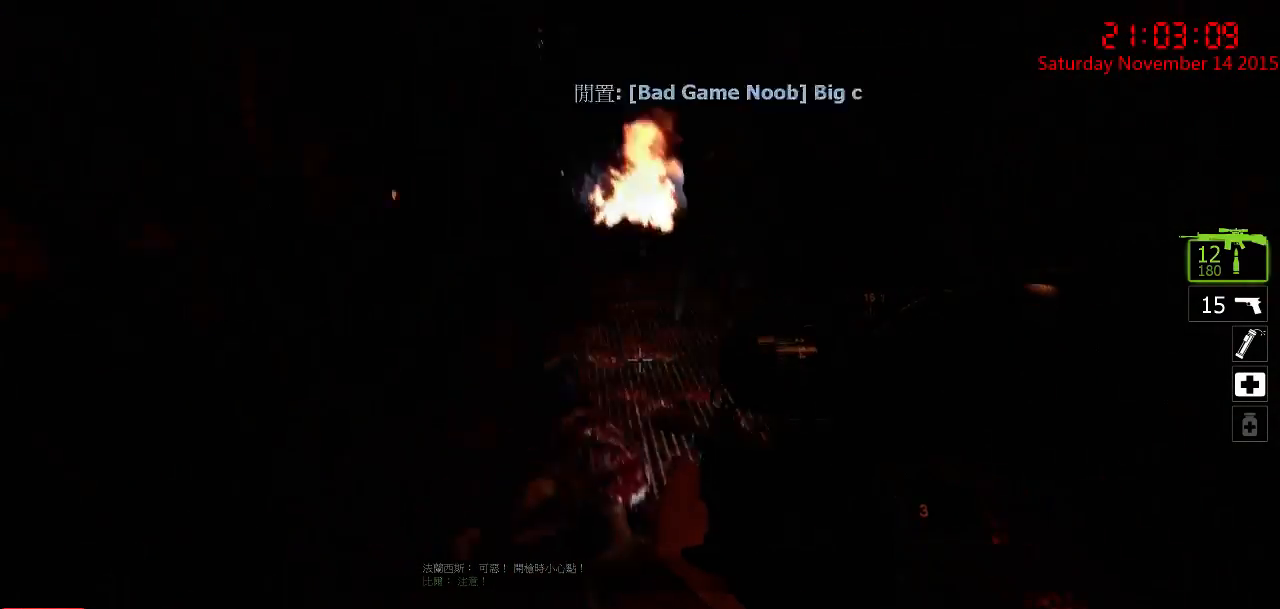
{"keys": [], "mouse": [], "events": [[17, "a", "down"], [50, "w", "down"], [183, "a", "up"], [217, "w", "up"]]}
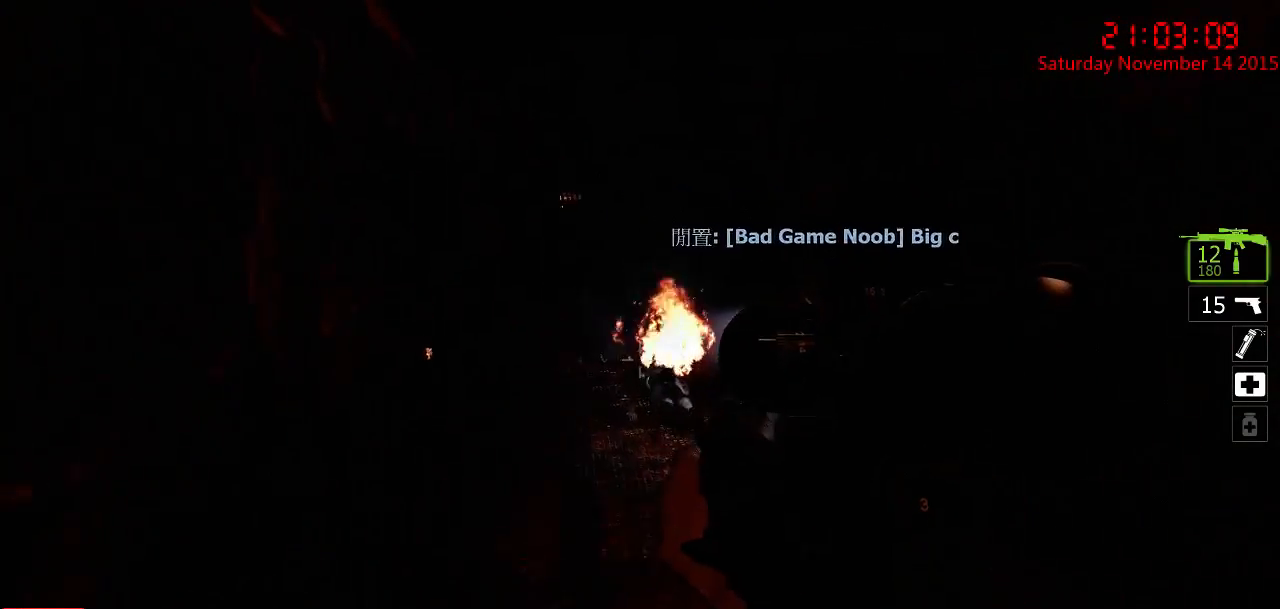
{"keys": ["a", "w"], "mouse": [], "events": [[33, "d", "down"], [100, "d", "up"], [167, "a", "down"], [267, "w", "down"]]}
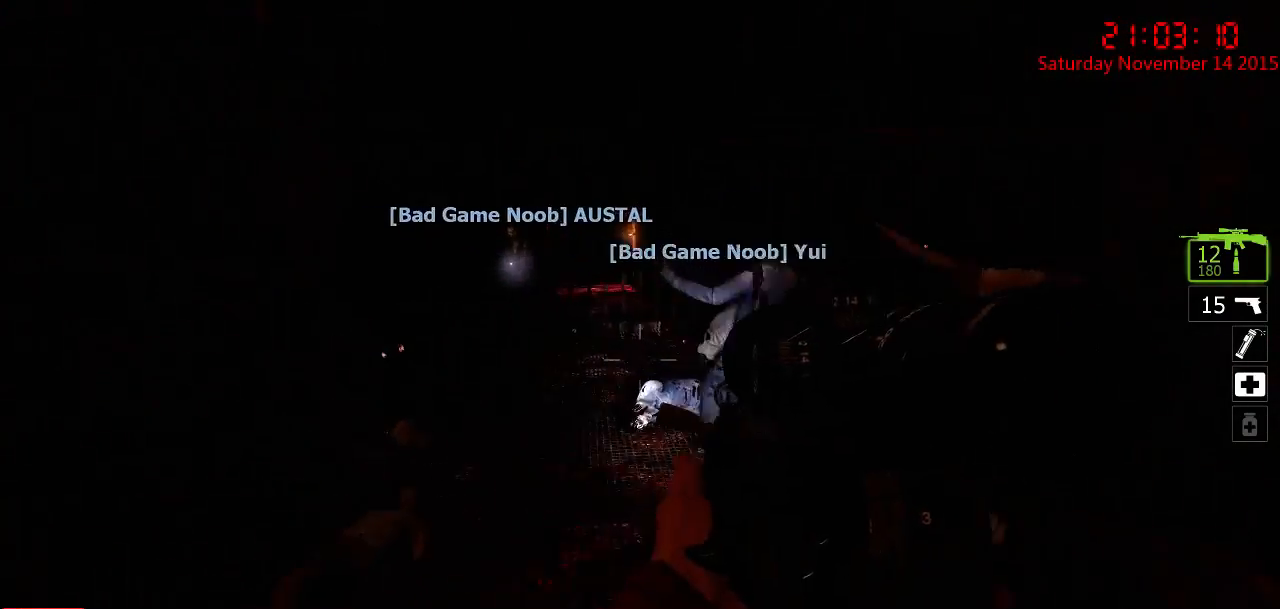
{"keys": [], "mouse": [], "events": [[33, "w", "up"], [167, "w", "down"], [250, "a", "up"], [383, "w", "up"]]}
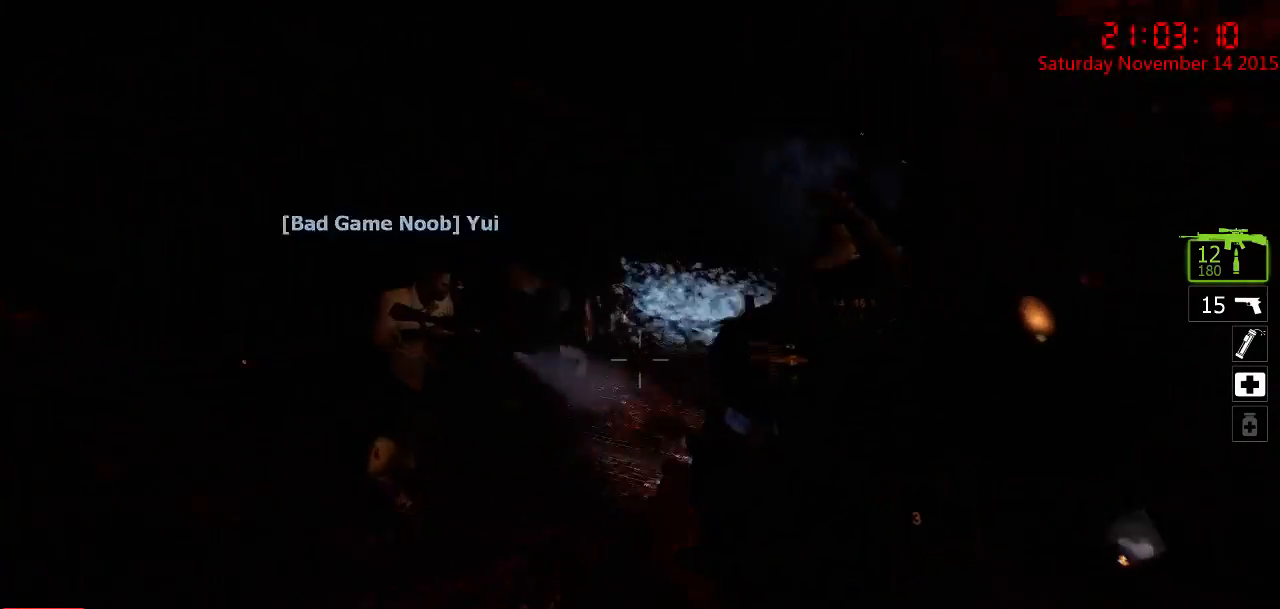
{"keys": [], "mouse": [], "events": [[283, "mouse_left", "down"], [400, "mouse_left", "up"]]}
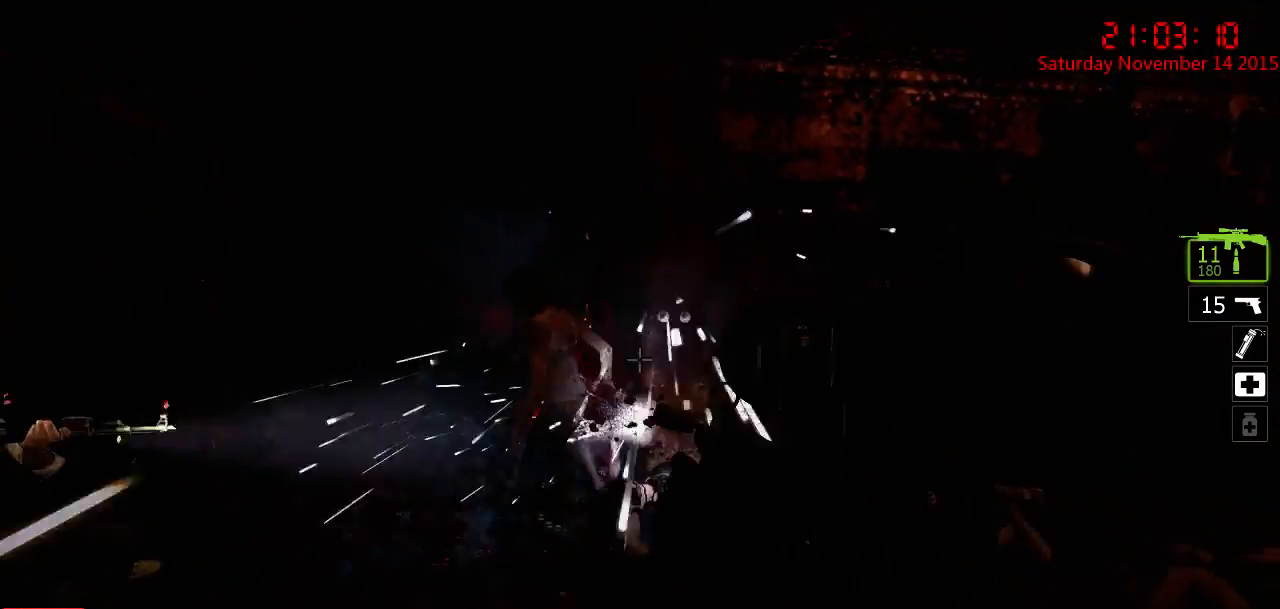
{"keys": [], "mouse": [], "events": [[67, "a", "down"], [167, "mouse_left", "down"], [200, "w", "down"], [233, "a", "up"], [267, "mouse_left", "up"], [300, "w", "up"]]}
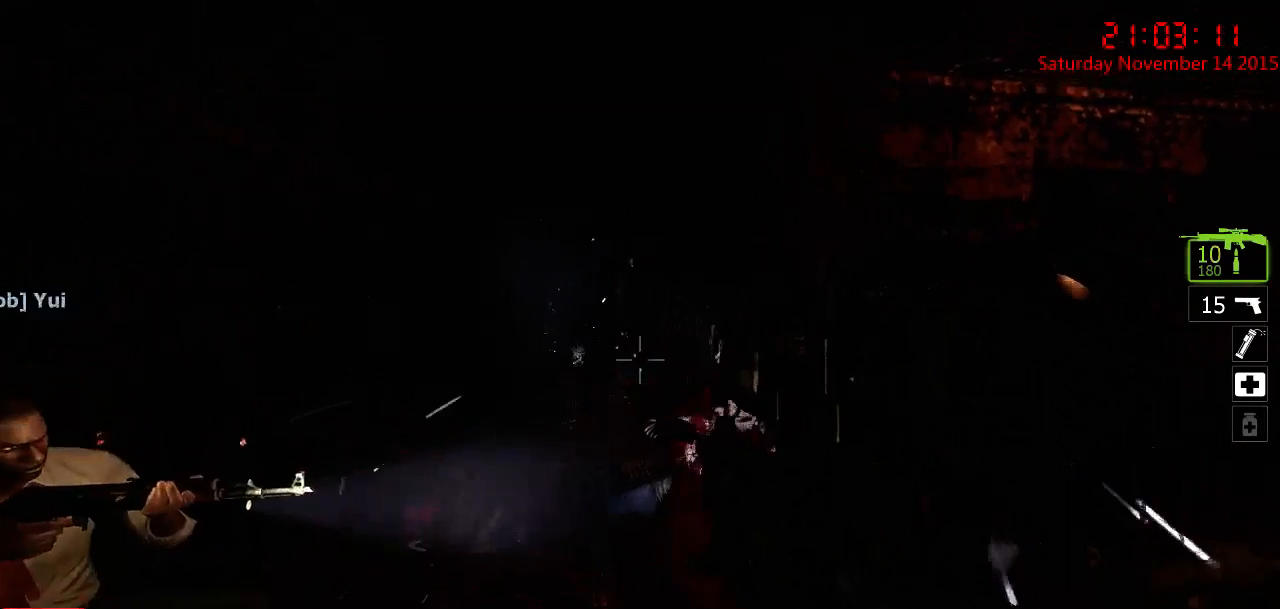
{"keys": [], "mouse": [], "events": [[50, "mouse_left", "down"], [167, "a", "down"], [200, "mouse_left", "up"], [267, "a", "up"]]}
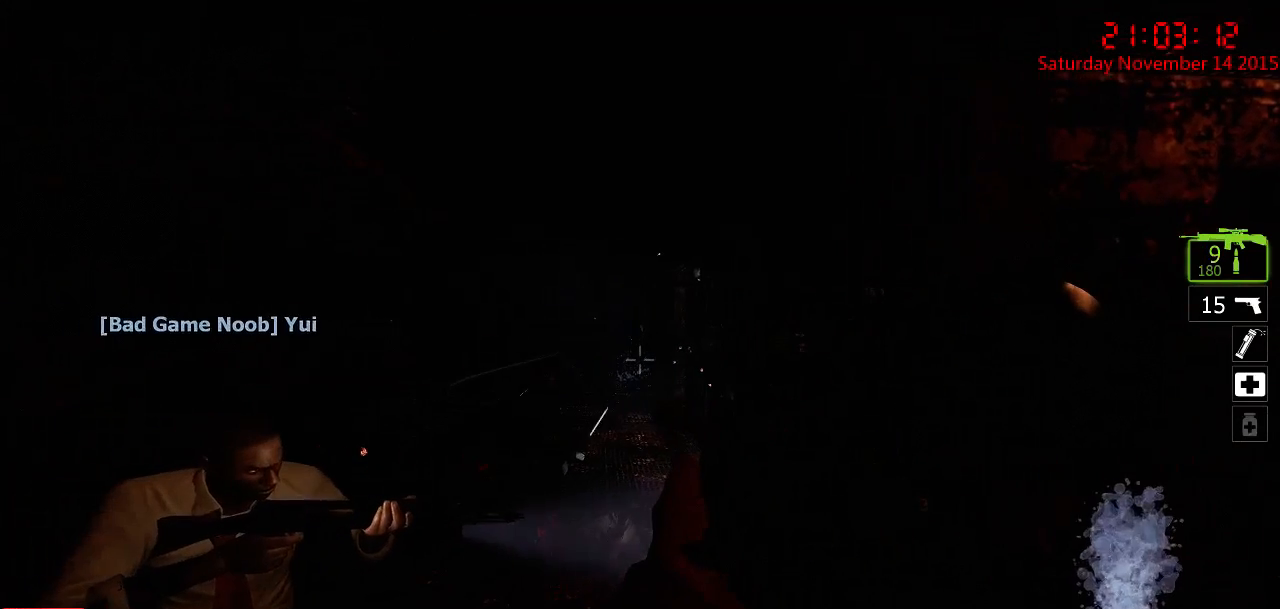
{"keys": [], "mouse": [], "events": []}
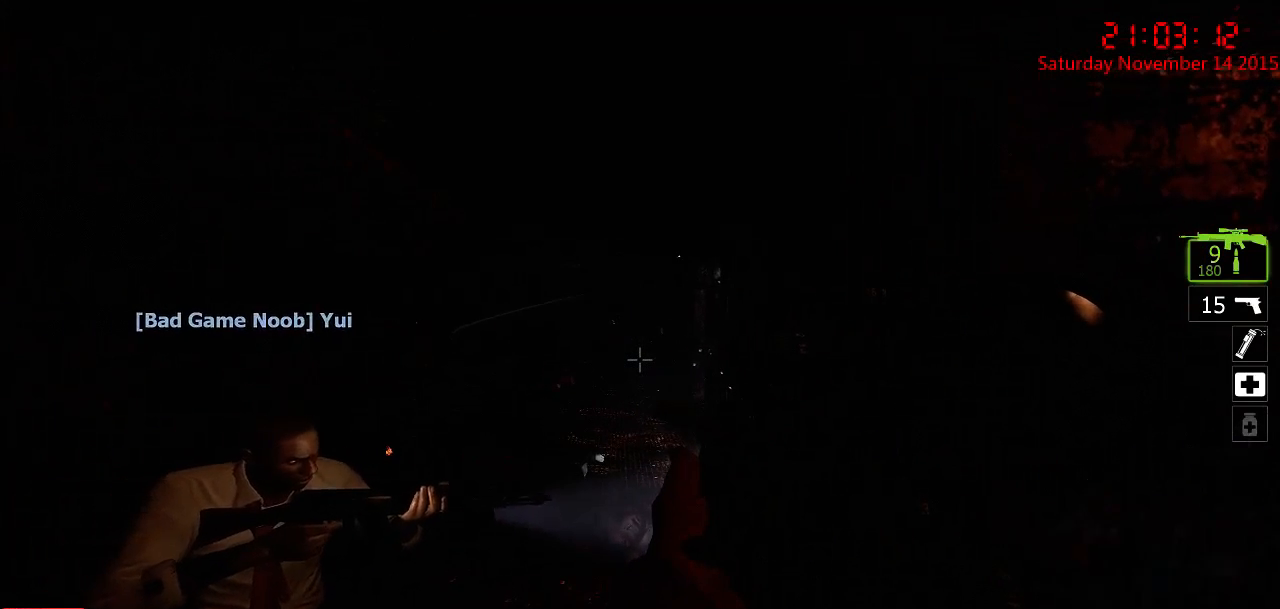
{"keys": [], "mouse": [], "events": [[183, "w", "down"], [317, "d", "down"], [467, "d", "up"], [467, "w", "up"]]}
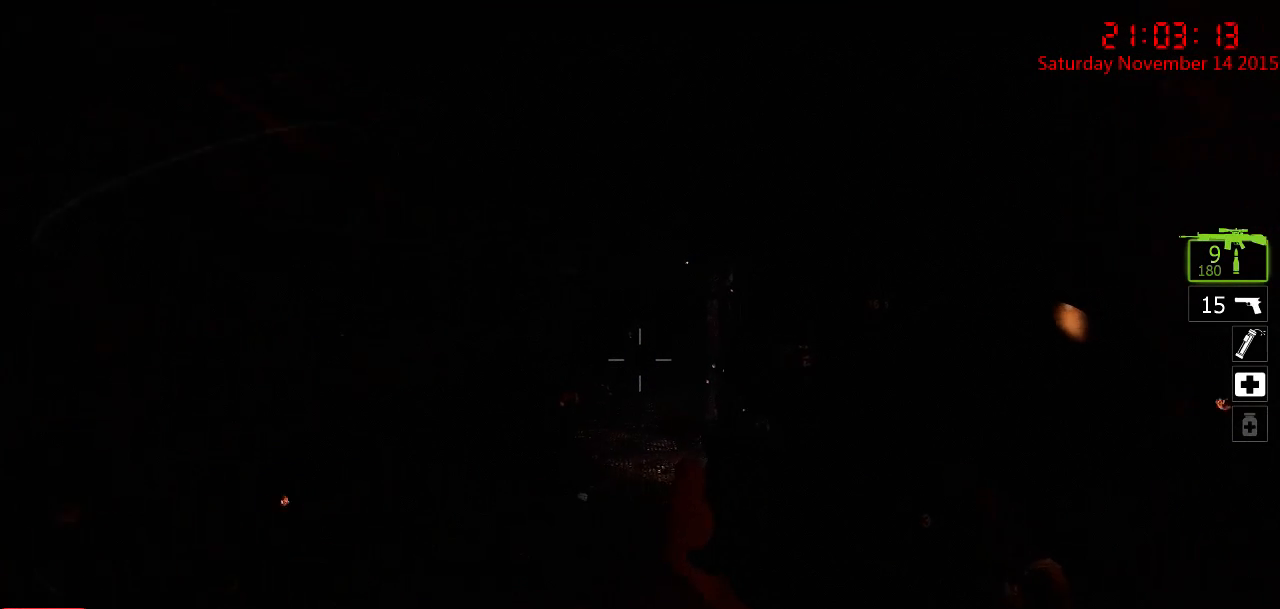
{"keys": [], "mouse": [], "events": [[133, "a", "down"], [200, "a", "up"]]}
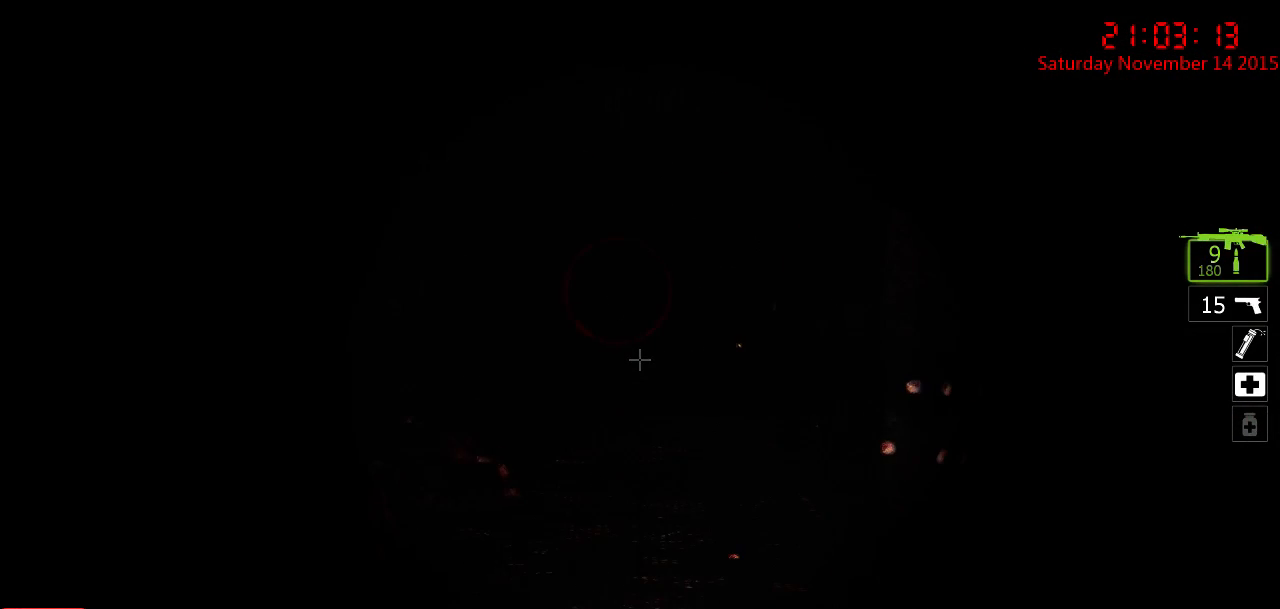
{"keys": ["q", "w"], "mouse": [], "events": [[300, "q", "down"], [300, "w", "down"], [383, "q", "up"], [450, "q", "down"]]}
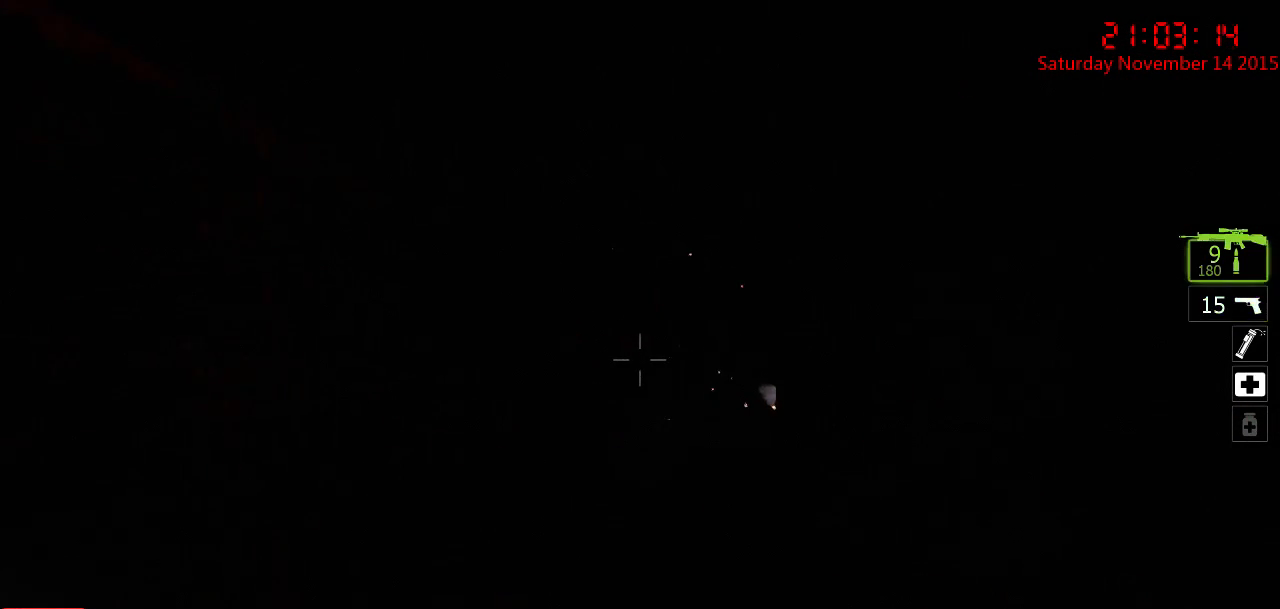
{"keys": [], "mouse": [], "events": [[17, "q", "up"], [183, "a", "down"], [283, "w", "up"], [317, "a", "up"]]}
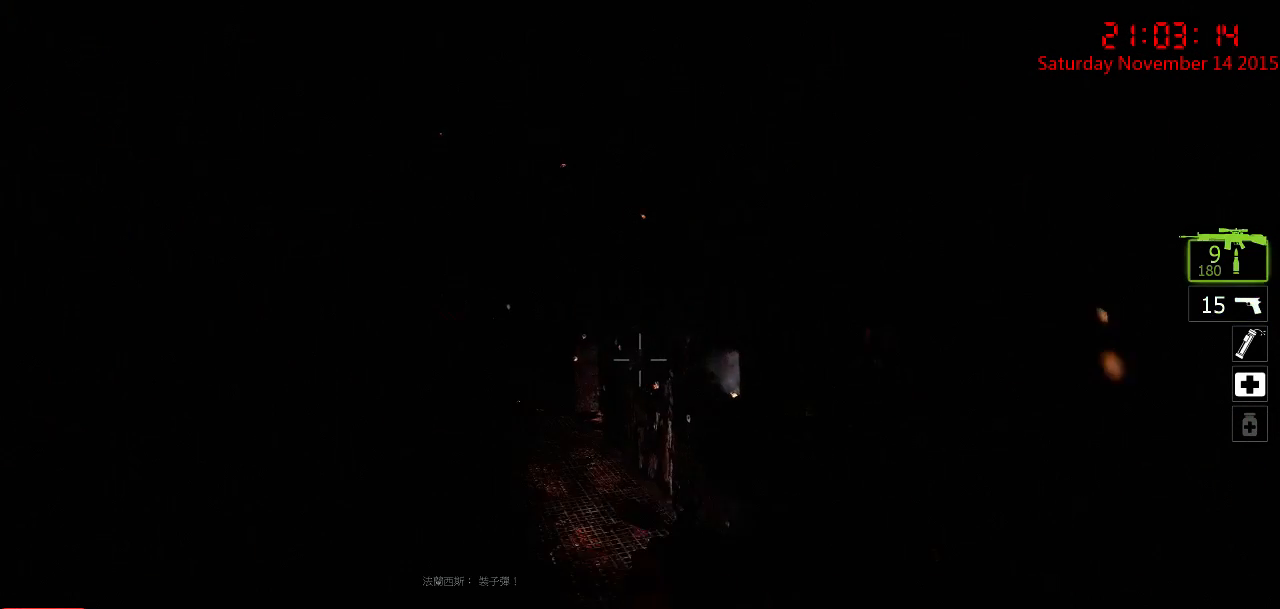
{"keys": ["a", "w"], "mouse": [], "events": [[200, "a", "down"], [233, "w", "down"]]}
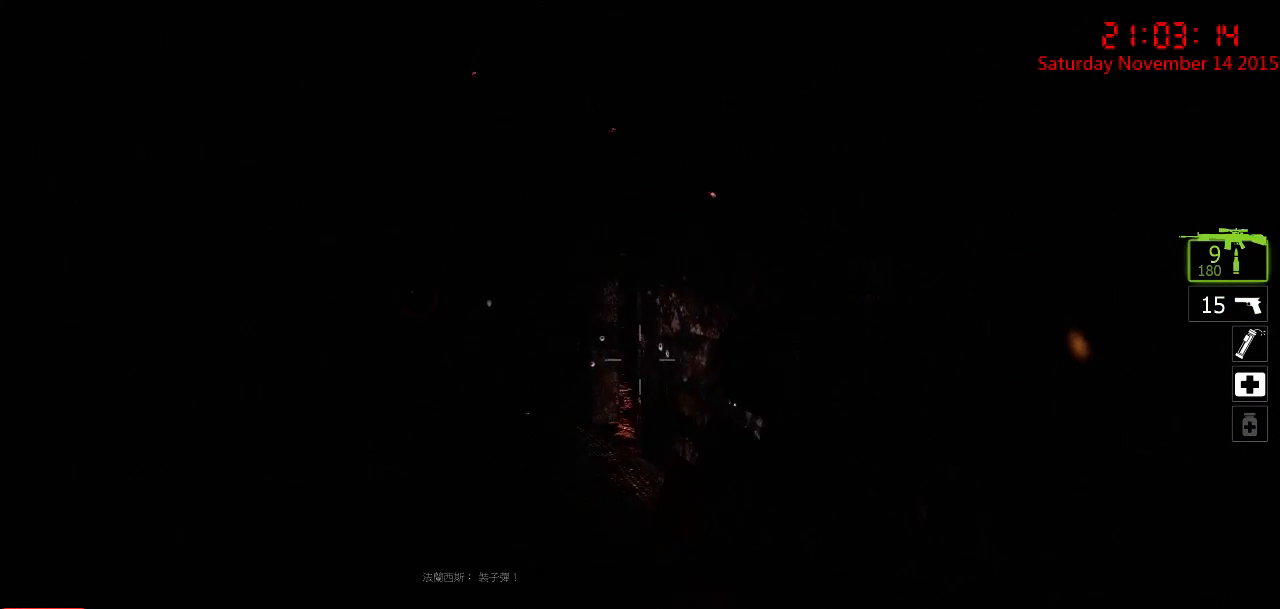
{"keys": ["d", "w"], "mouse": [], "events": [[33, "a", "up"], [67, "w", "up"], [183, "d", "down"], [483, "w", "down"]]}
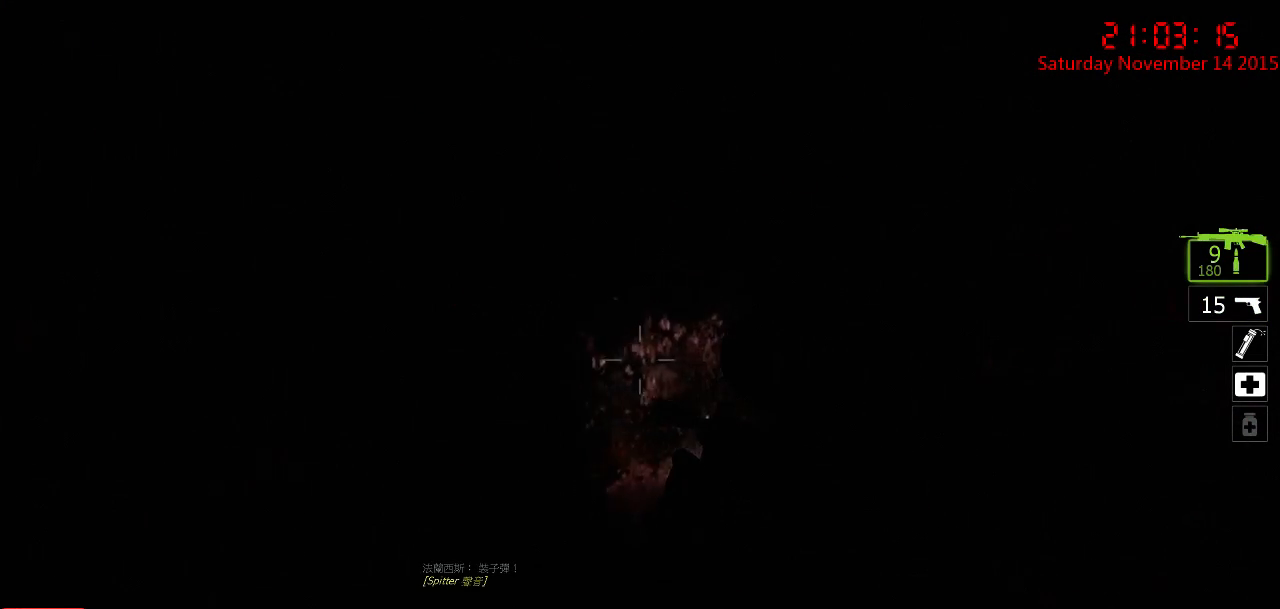
{"keys": ["a"], "mouse": [], "events": [[83, "w", "up"], [150, "d", "up"], [400, "a", "down"], [400, "w", "down"], [500, "w", "up"]]}
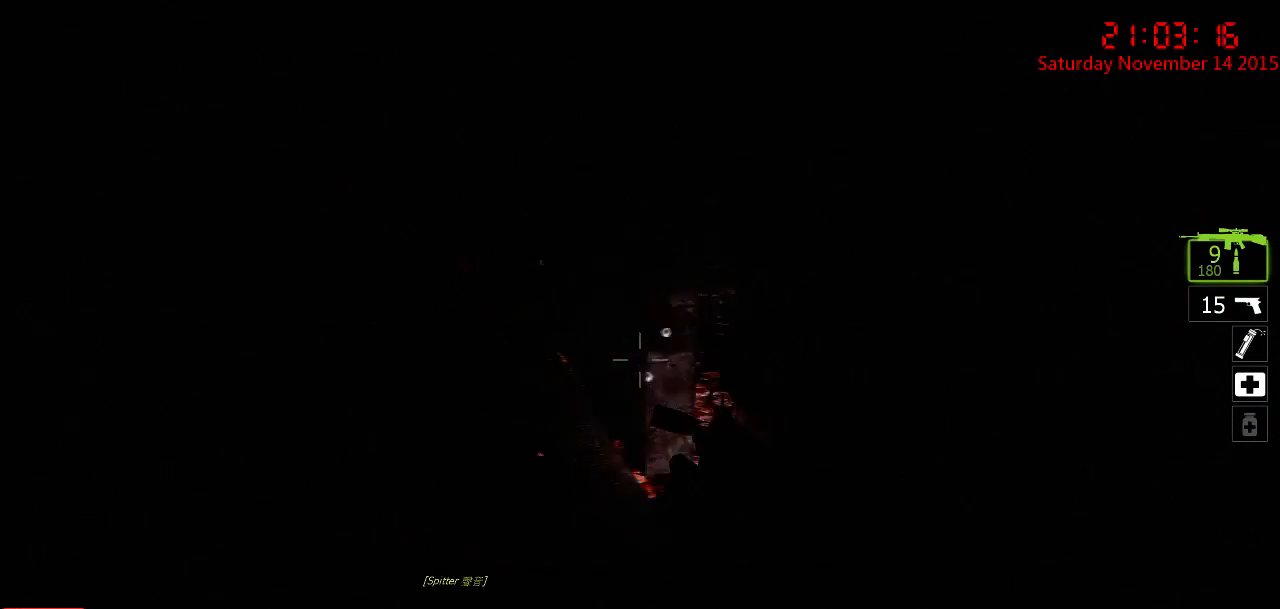
{"keys": ["a", "w"], "mouse": [], "events": [[200, "a", "up"], [400, "a", "down"], [400, "w", "down"]]}
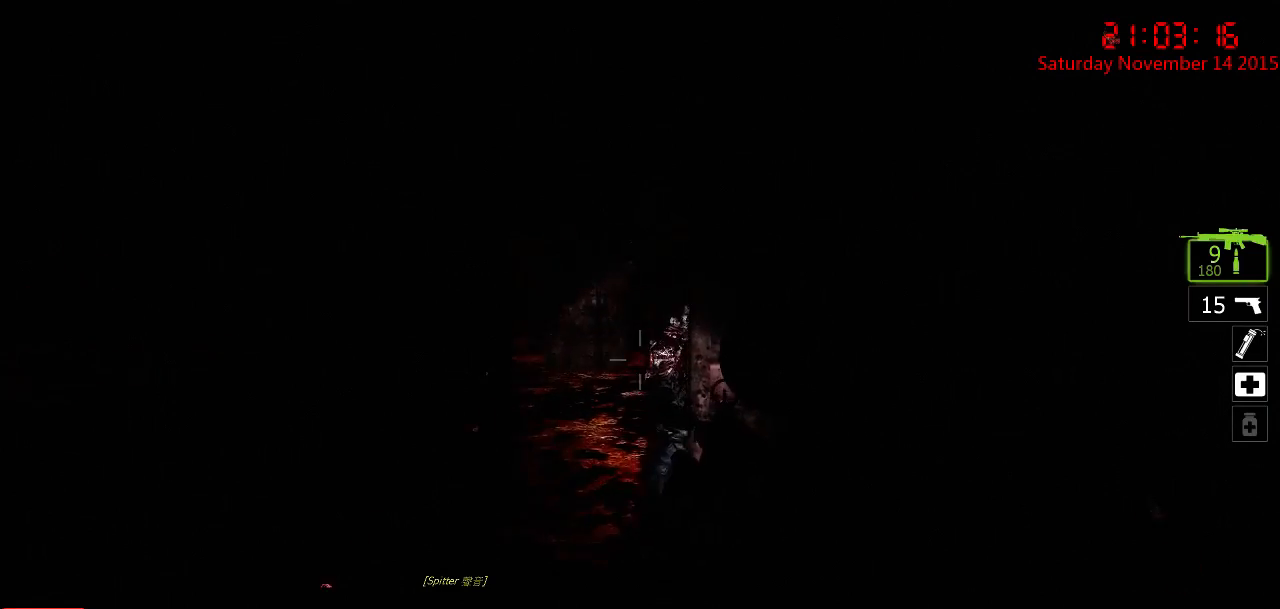
{"keys": [], "mouse": ["left"], "events": [[50, "a", "up"], [50, "w", "up"], [183, "d", "down"], [250, "d", "up"], [400, "mouse_left", "down"]]}
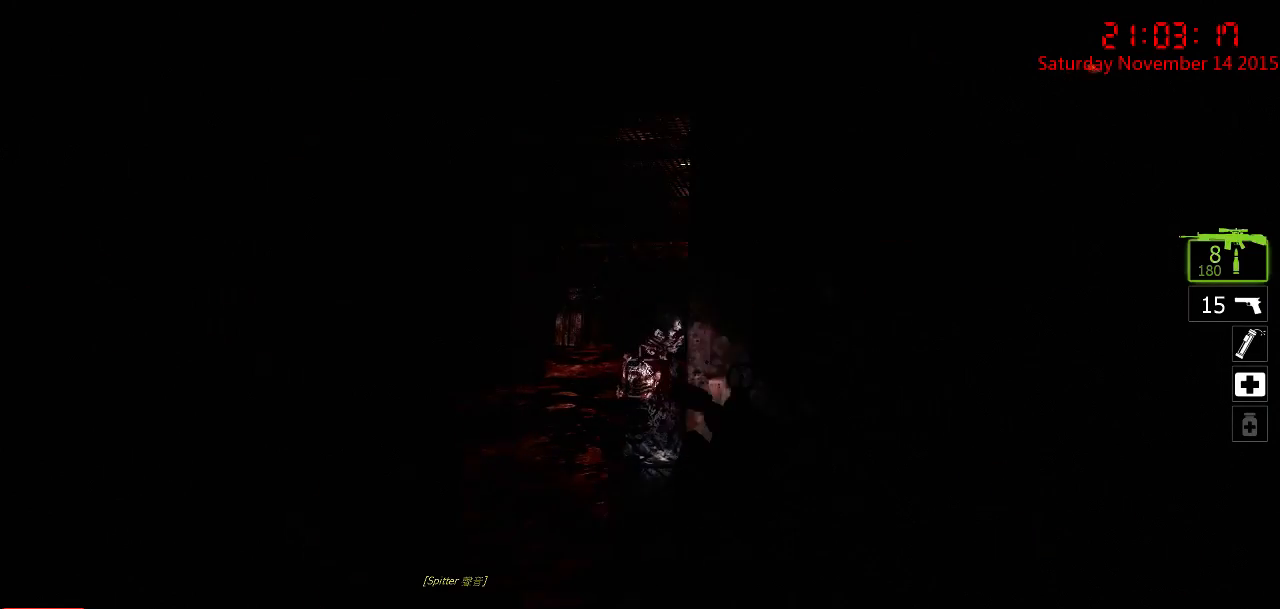
{"keys": [], "mouse": [], "events": [[33, "mouse_left", "up"], [100, "a", "down"], [100, "w", "down"], [267, "a", "up"], [267, "w", "up"]]}
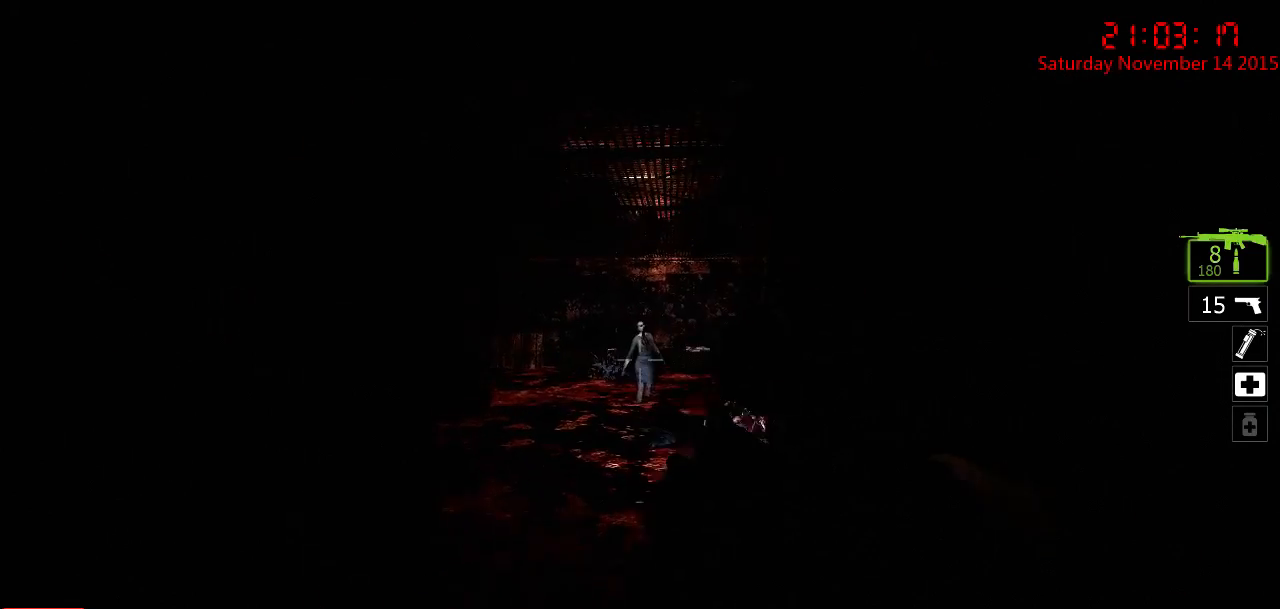
{"keys": [], "mouse": ["left"], "events": [[250, "mouse_left", "down"], [400, "mouse_left", "up"], [450, "mouse_left", "down"]]}
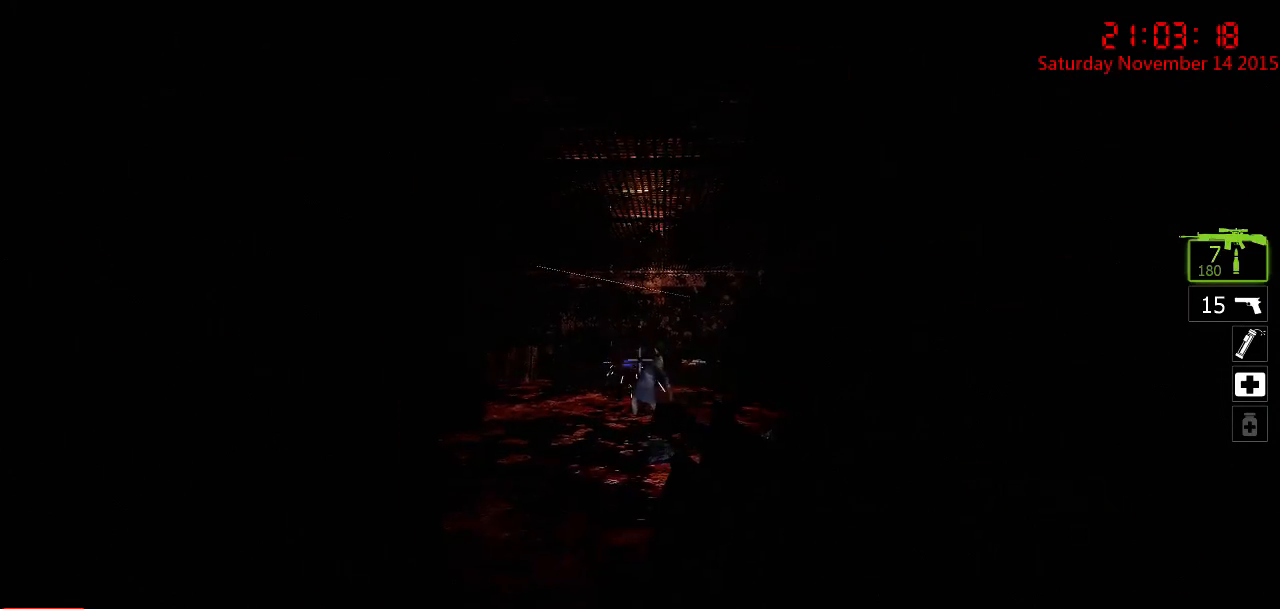
{"keys": [], "mouse": [], "events": [[67, "mouse_left", "up"], [100, "mouse_left", "down"], [200, "mouse_left", "up"], [233, "a", "down"], [233, "w", "down"], [367, "a", "up"], [367, "w", "up"]]}
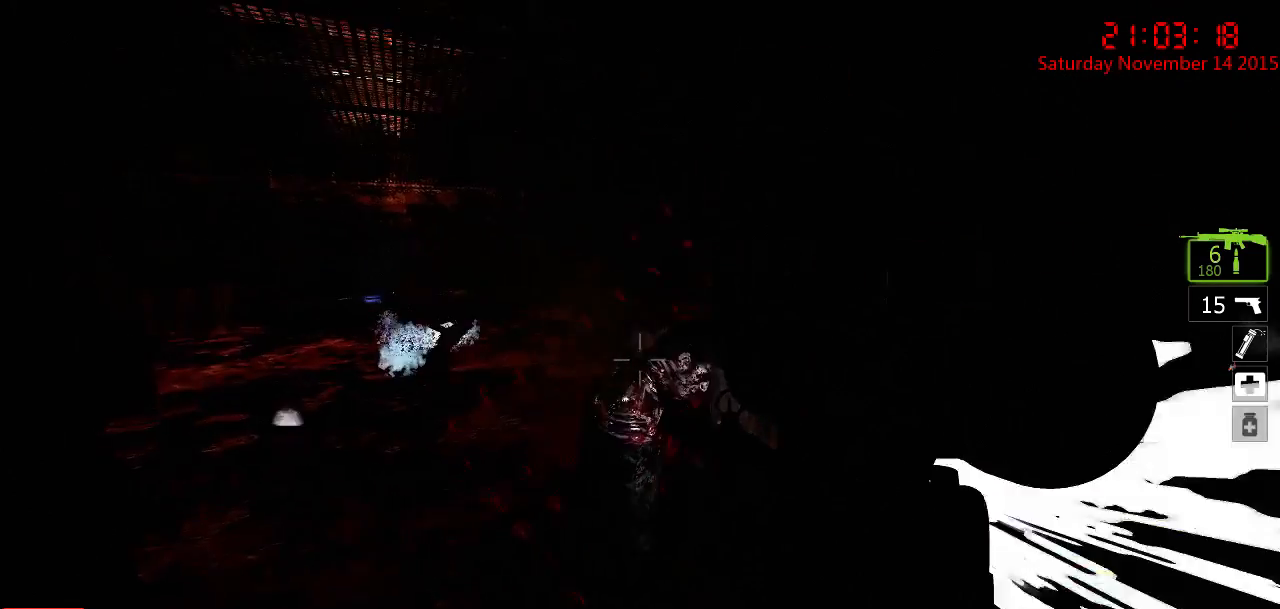
{"keys": ["w"], "mouse": [], "events": [[317, "w", "down"]]}
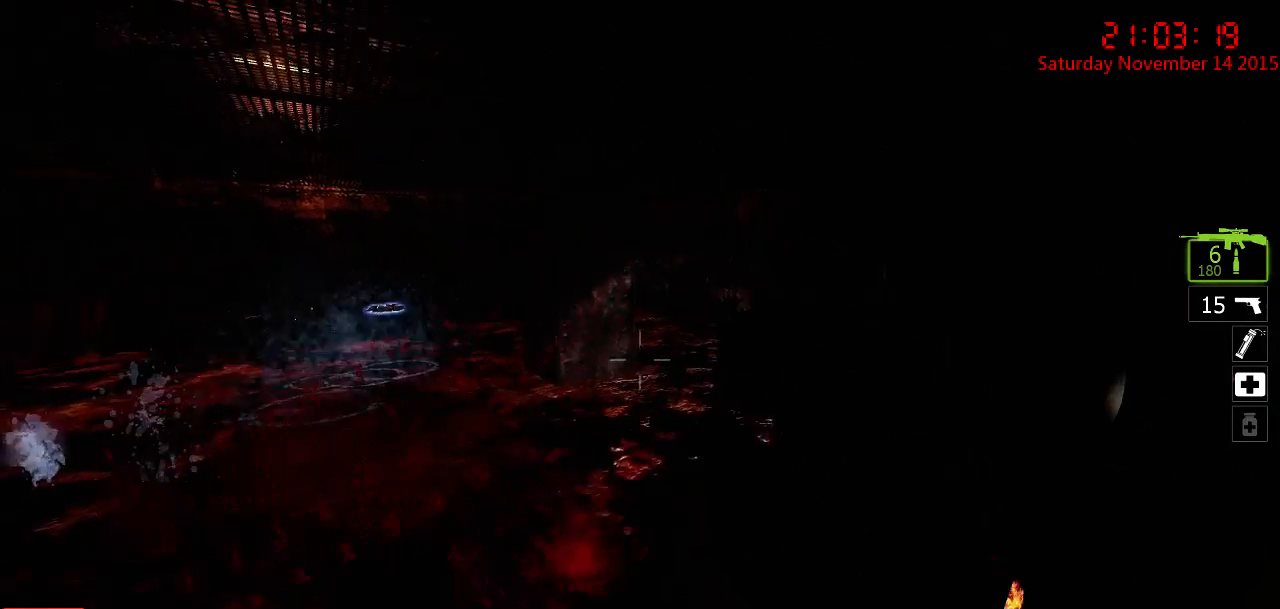
{"keys": [], "mouse": [], "events": [[17, "a", "down"], [100, "w", "up"], [133, "a", "up"], [233, "d", "down"], [333, "d", "up"]]}